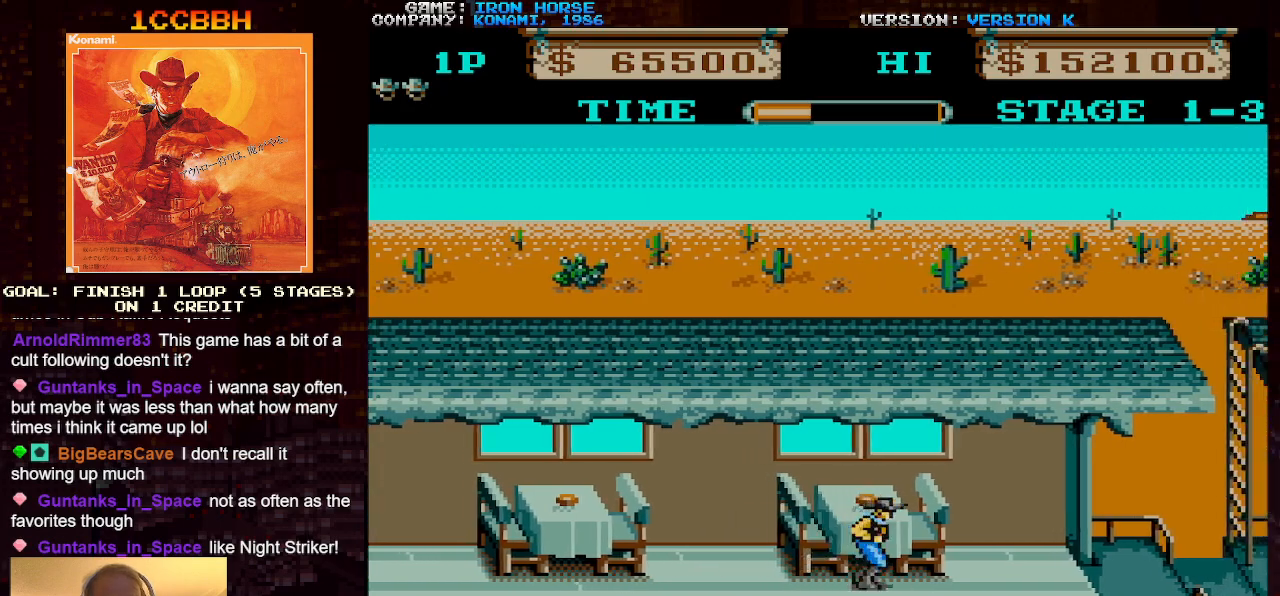
Gameplay with a controller (arcade stick); each line is a JSON object with the inputs held at the frame after it. "events" lists button and stick changes between this image and that frame as [ms after this image, input, new state], when the widget could be followed in between. Not read: L3 R3.
{"buttons": [], "left_stick": "right", "events": []}
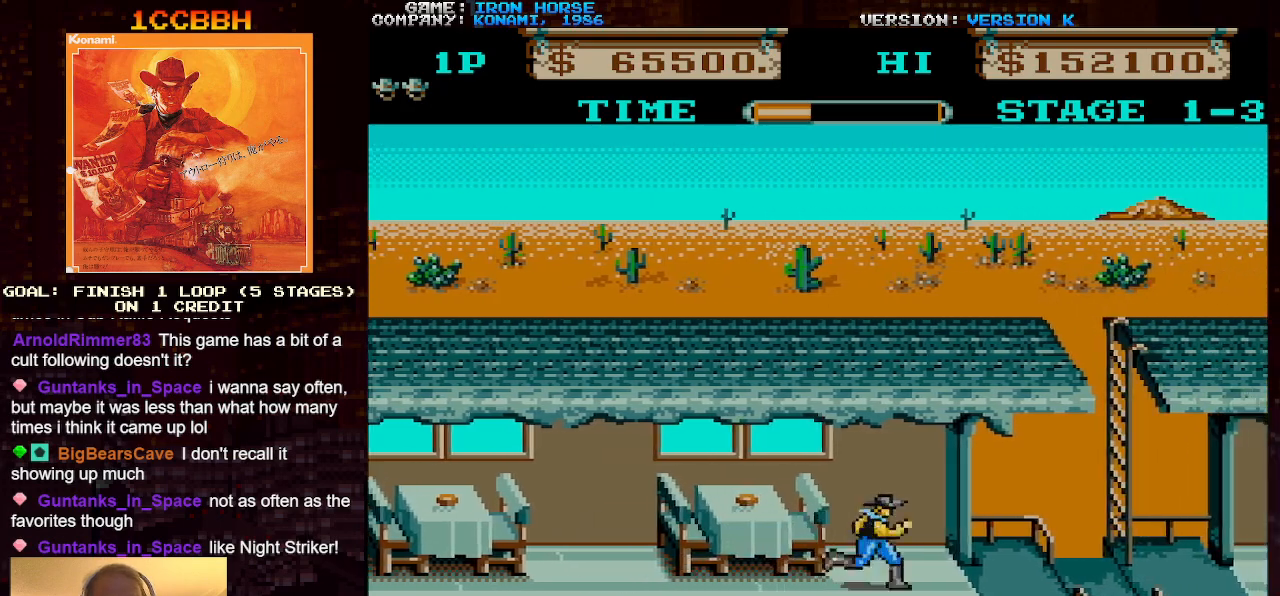
{"buttons": [], "left_stick": "right", "events": []}
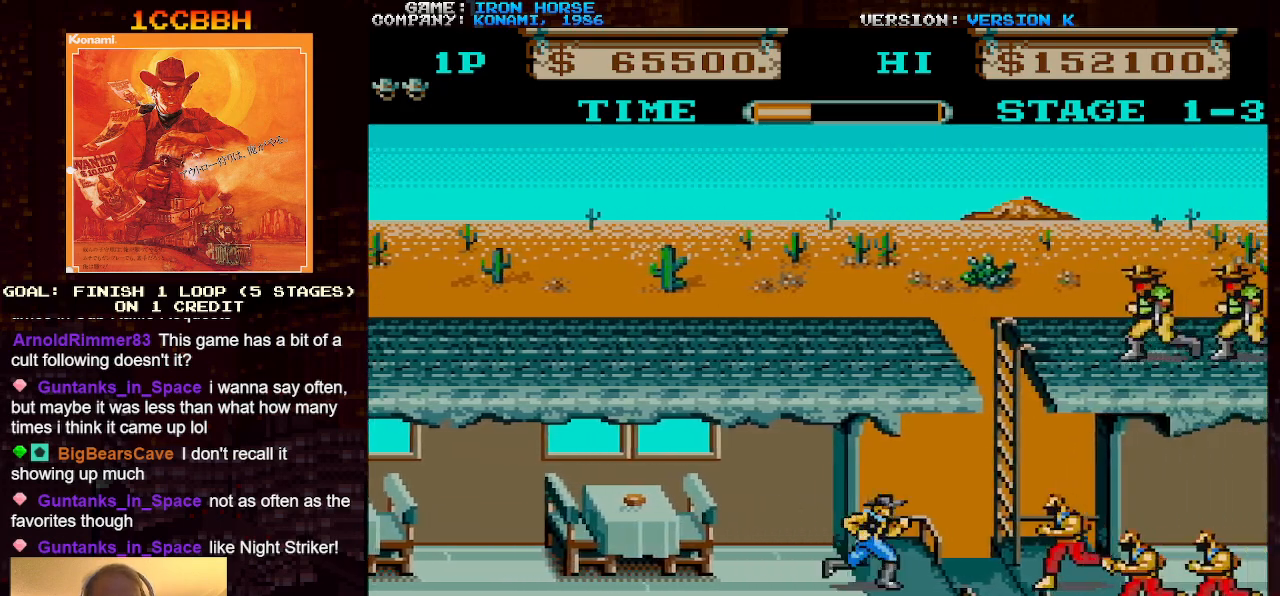
{"buttons": [], "left_stick": "left", "events": [[50, "CROSS", "down"], [100, "SQUARE", "down"], [217, "SQUARE", "up"], [300, "CROSS", "up"], [300, "left_stick", "center"], [400, "left_stick", "left"]]}
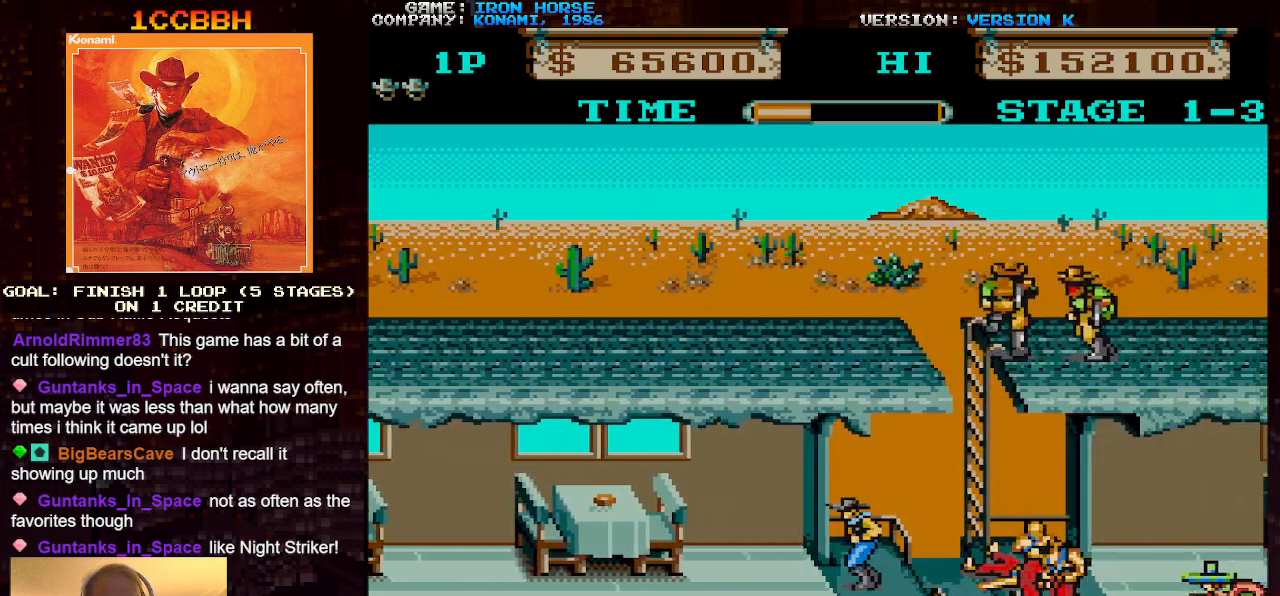
{"buttons": [], "left_stick": "center", "events": [[450, "left_stick", "center"]]}
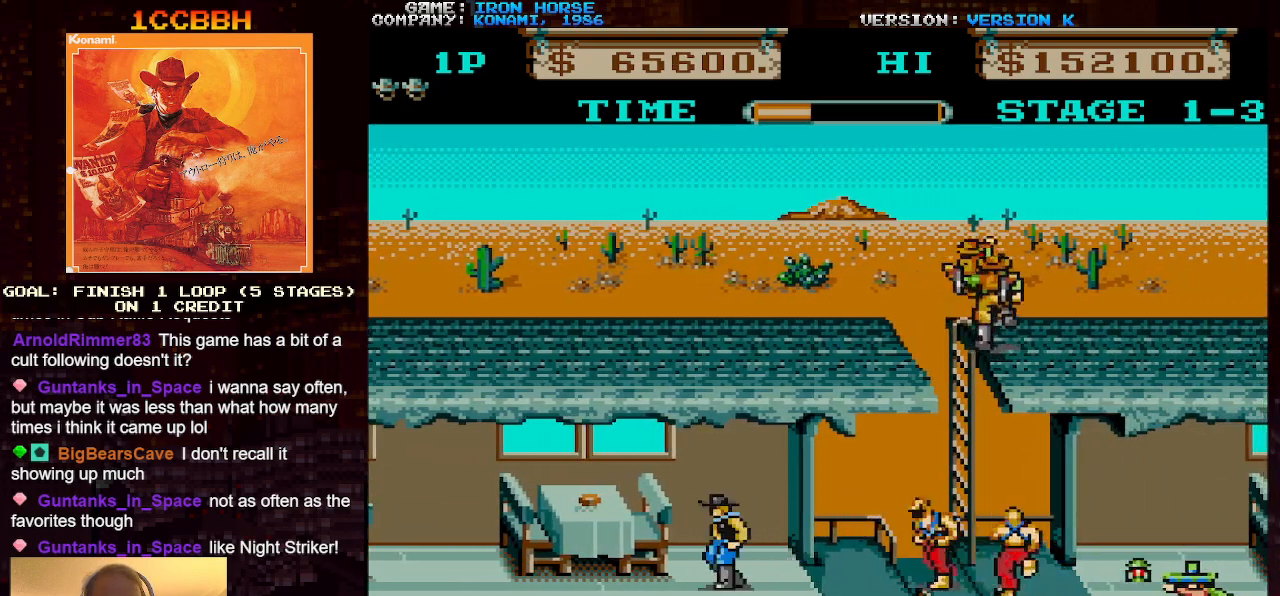
{"buttons": ["CROSS", "SQUARE"], "left_stick": "center", "events": [[17, "left_stick", "right"], [83, "CROSS", "down"], [117, "SQUARE", "down"], [183, "SQUARE", "up"], [183, "left_stick", "center"], [283, "SQUARE", "down"], [367, "SQUARE", "up"], [450, "SQUARE", "down"]]}
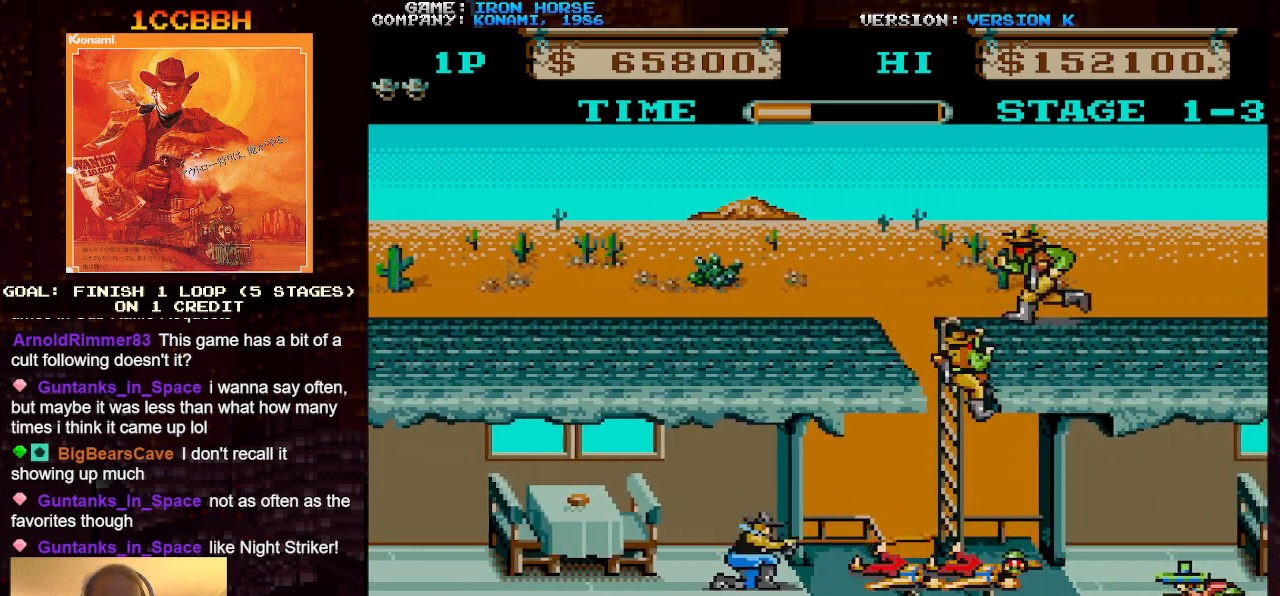
{"buttons": ["CROSS", "SQUARE"], "left_stick": "center", "events": [[33, "SQUARE", "up"], [133, "SQUARE", "down"], [217, "SQUARE", "up"], [317, "SQUARE", "down"], [400, "SQUARE", "up"], [500, "SQUARE", "down"]]}
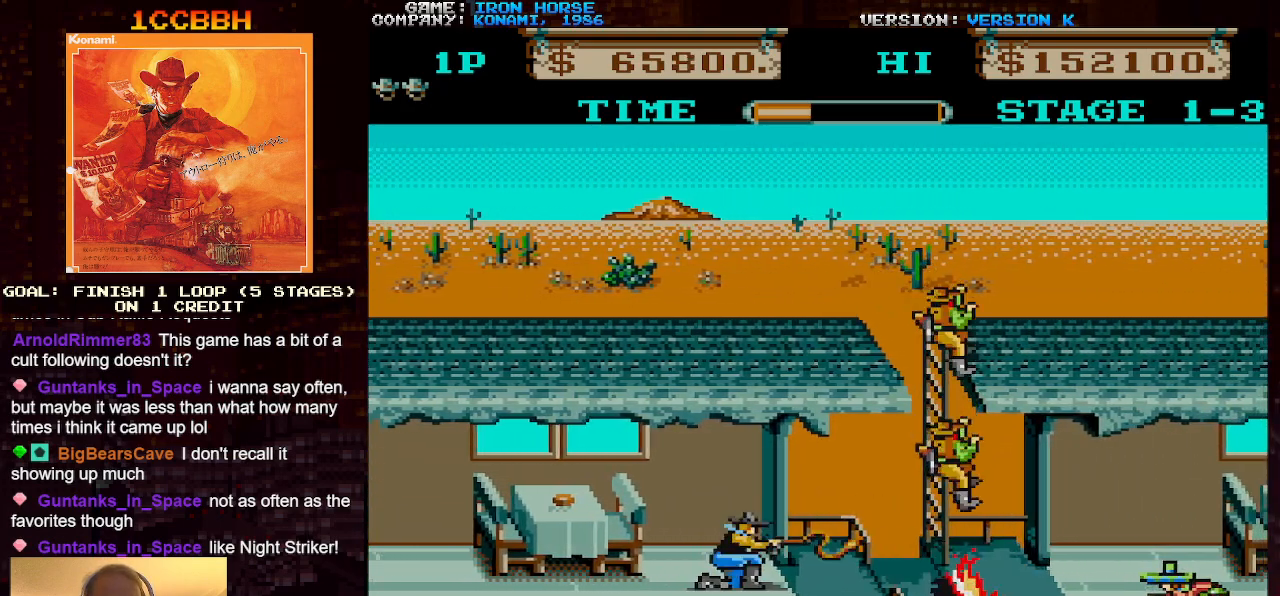
{"buttons": ["CROSS"], "left_stick": "center", "events": [[67, "SQUARE", "up"], [183, "SQUARE", "down"], [267, "SQUARE", "up"], [350, "SQUARE", "down"], [433, "SQUARE", "up"]]}
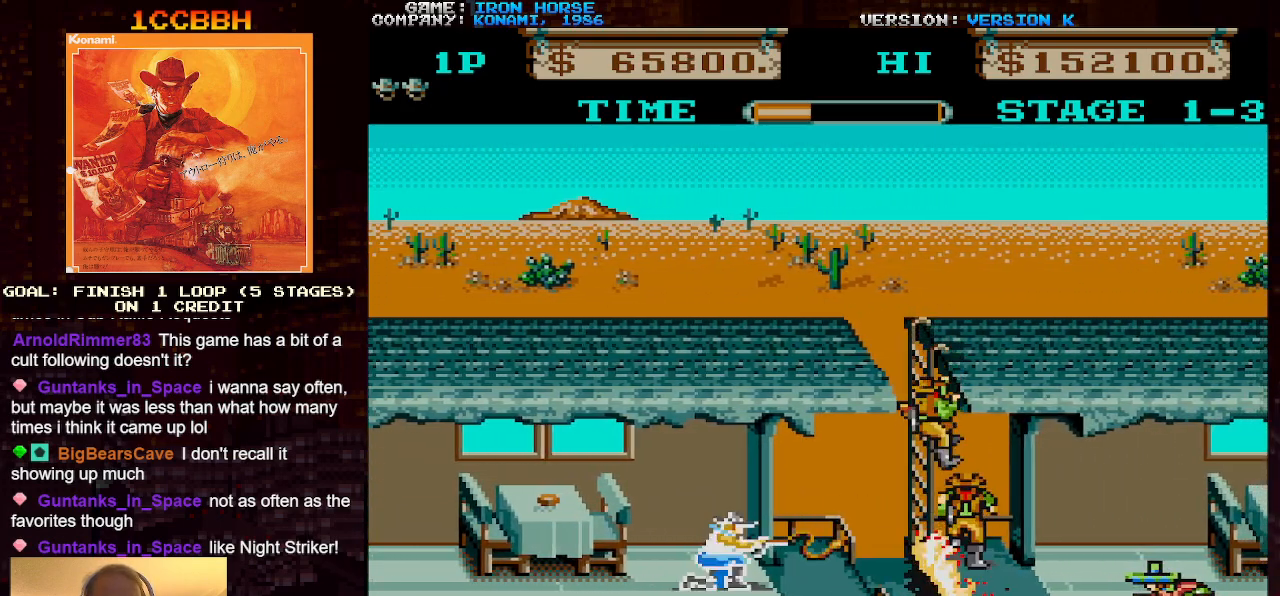
{"buttons": ["CROSS"], "left_stick": "center", "events": [[17, "SQUARE", "down"], [100, "SQUARE", "up"], [183, "SQUARE", "down"], [250, "SQUARE", "up"], [350, "SQUARE", "down"], [433, "SQUARE", "up"]]}
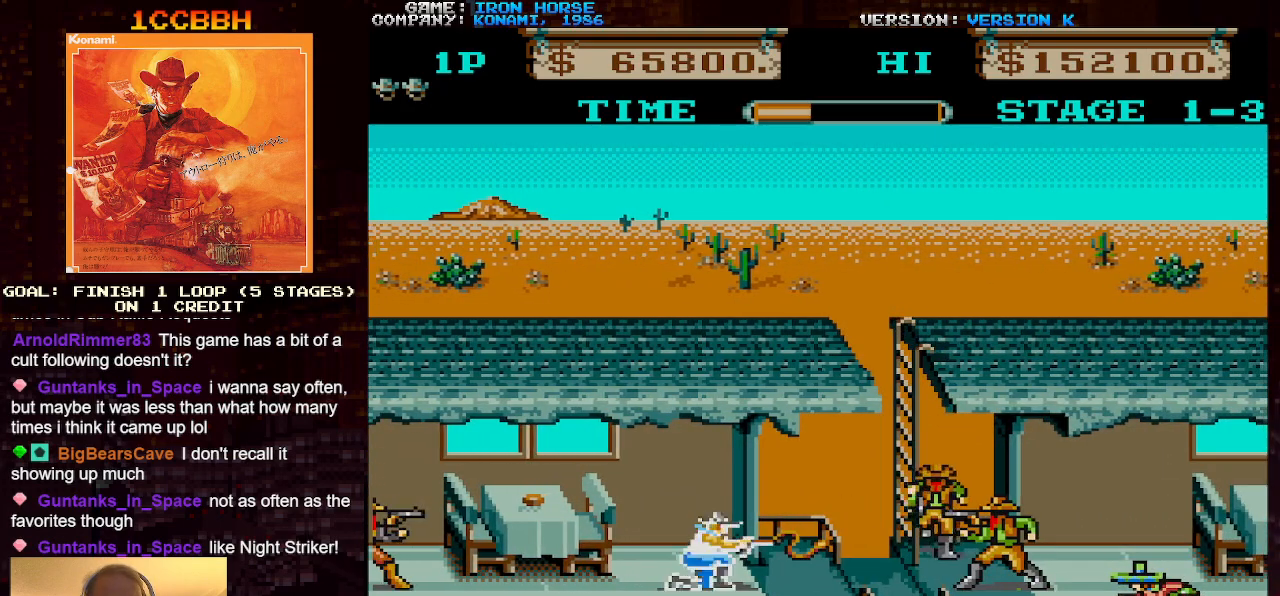
{"buttons": ["CROSS"], "left_stick": "center", "events": [[17, "SQUARE", "down"], [100, "SQUARE", "up"], [183, "SQUARE", "down"], [267, "SQUARE", "up"], [367, "SQUARE", "down"], [433, "SQUARE", "up"]]}
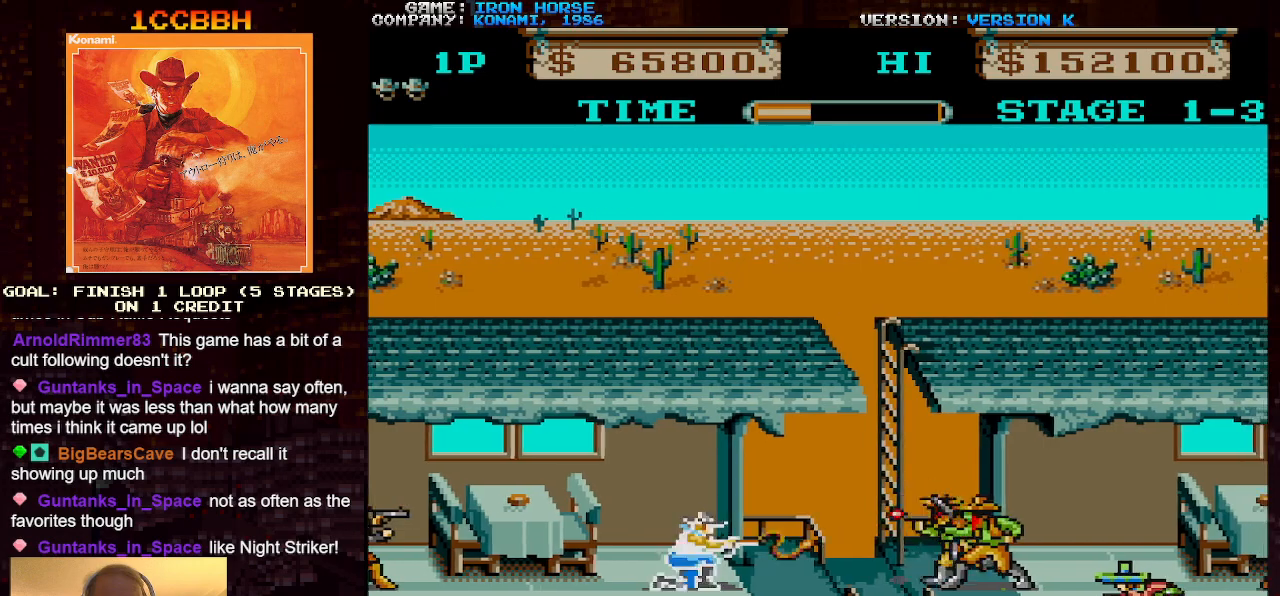
{"buttons": ["CROSS"], "left_stick": "left", "events": [[33, "SQUARE", "down"], [67, "SQUARE", "up"], [217, "SQUARE", "down"], [250, "left_stick", "left"], [283, "SQUARE", "up"], [383, "SQUARE", "down"], [450, "SQUARE", "up"]]}
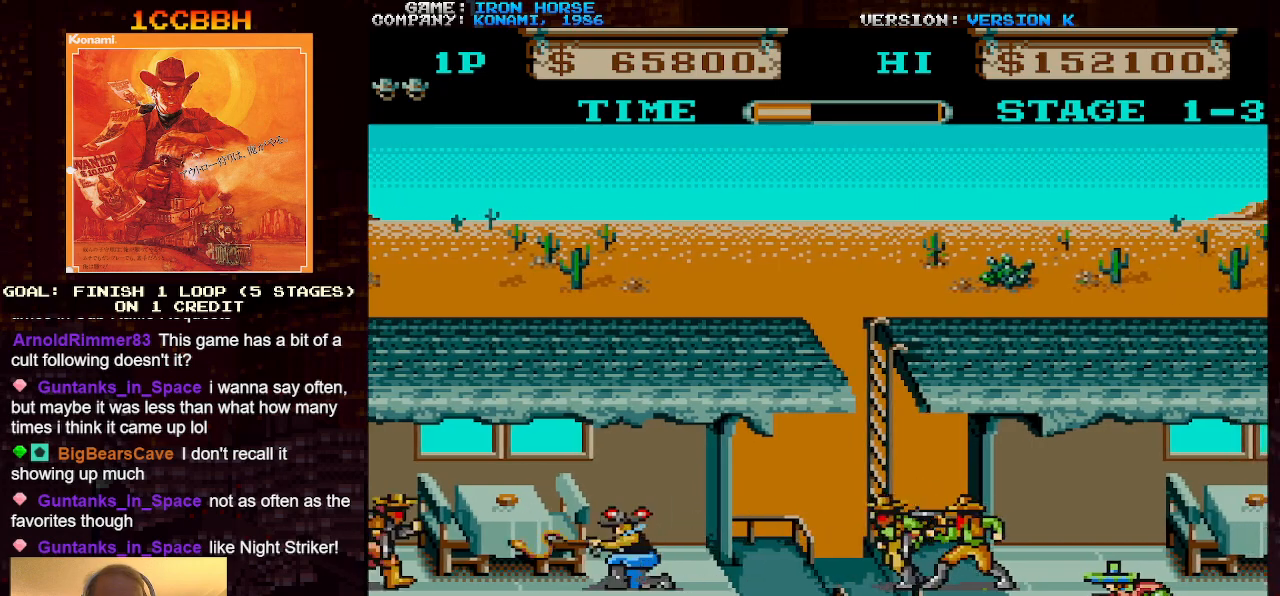
{"buttons": ["CROSS"], "left_stick": "right", "events": [[50, "SQUARE", "down"], [117, "left_stick", "center"], [133, "SQUARE", "up"], [217, "SQUARE", "down"], [300, "SQUARE", "up"], [367, "left_stick", "right"], [400, "SQUARE", "down"], [467, "SQUARE", "up"]]}
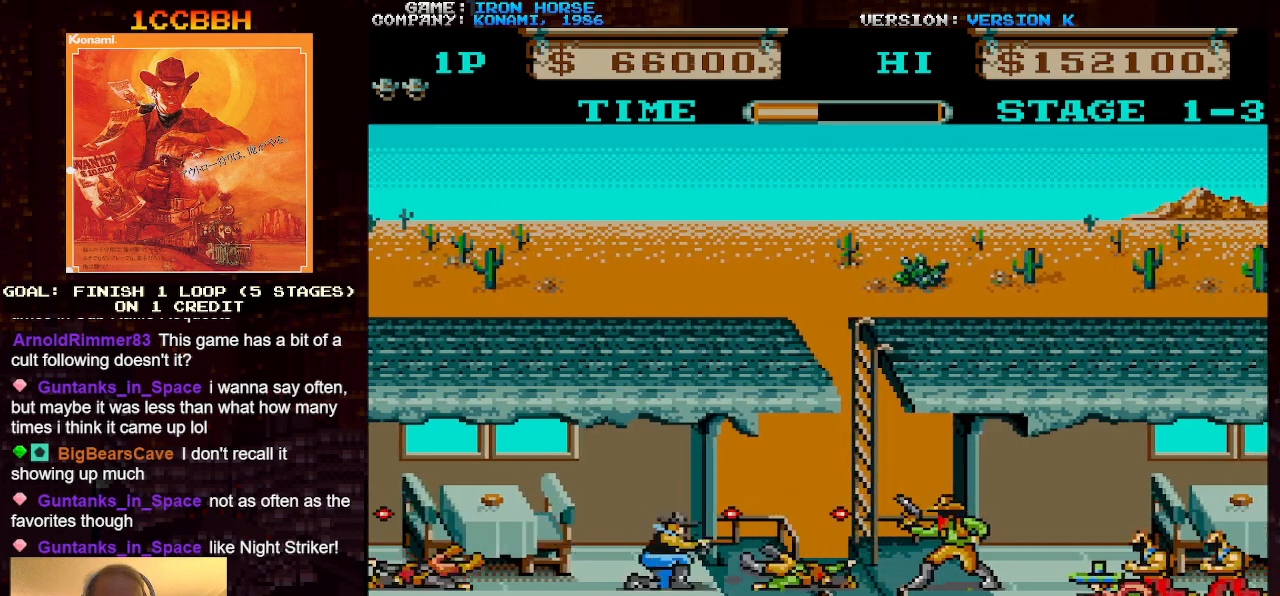
{"buttons": ["CROSS"], "left_stick": "right", "events": [[50, "SQUARE", "down"], [133, "SQUARE", "up"], [217, "SQUARE", "down"], [300, "SQUARE", "up"], [433, "SQUARE", "down"], [483, "SQUARE", "up"]]}
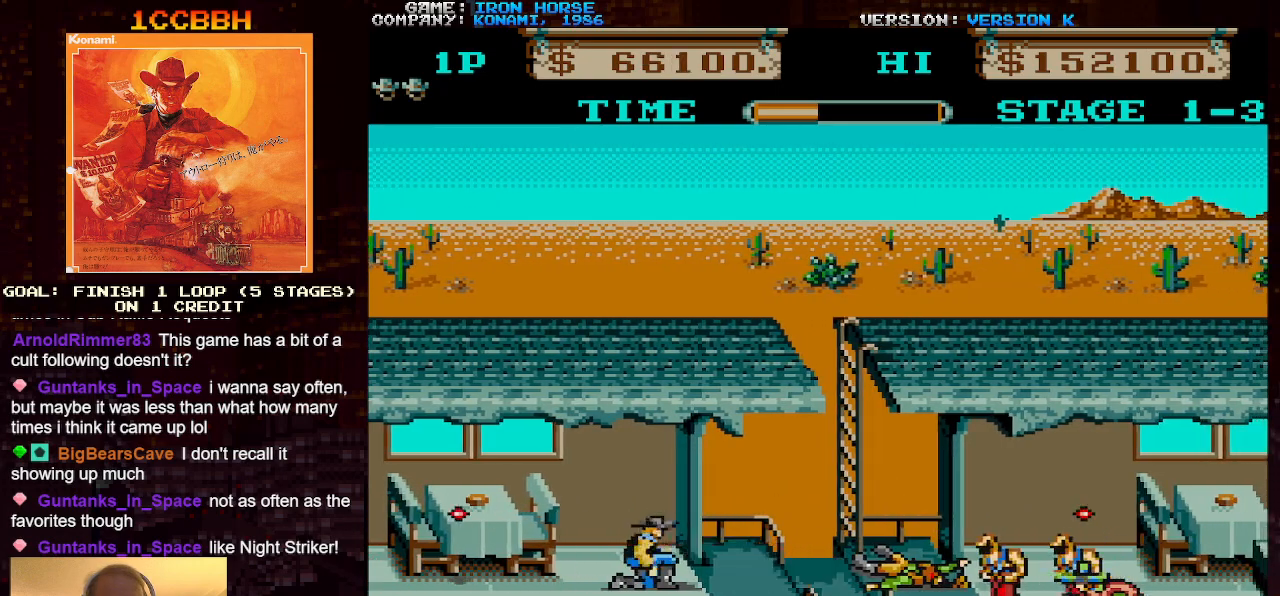
{"buttons": ["CROSS"], "left_stick": "right", "events": [[350, "TRIANGLE", "down"], [450, "TRIANGLE", "up"]]}
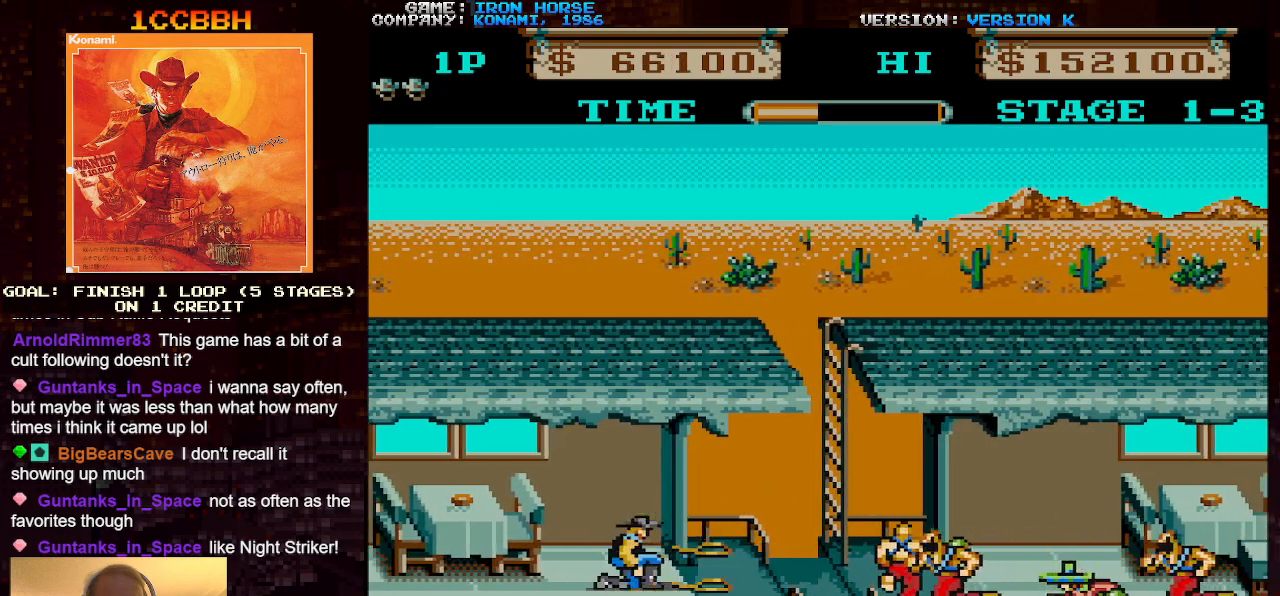
{"buttons": ["CROSS"], "left_stick": "center", "events": [[333, "left_stick", "center"]]}
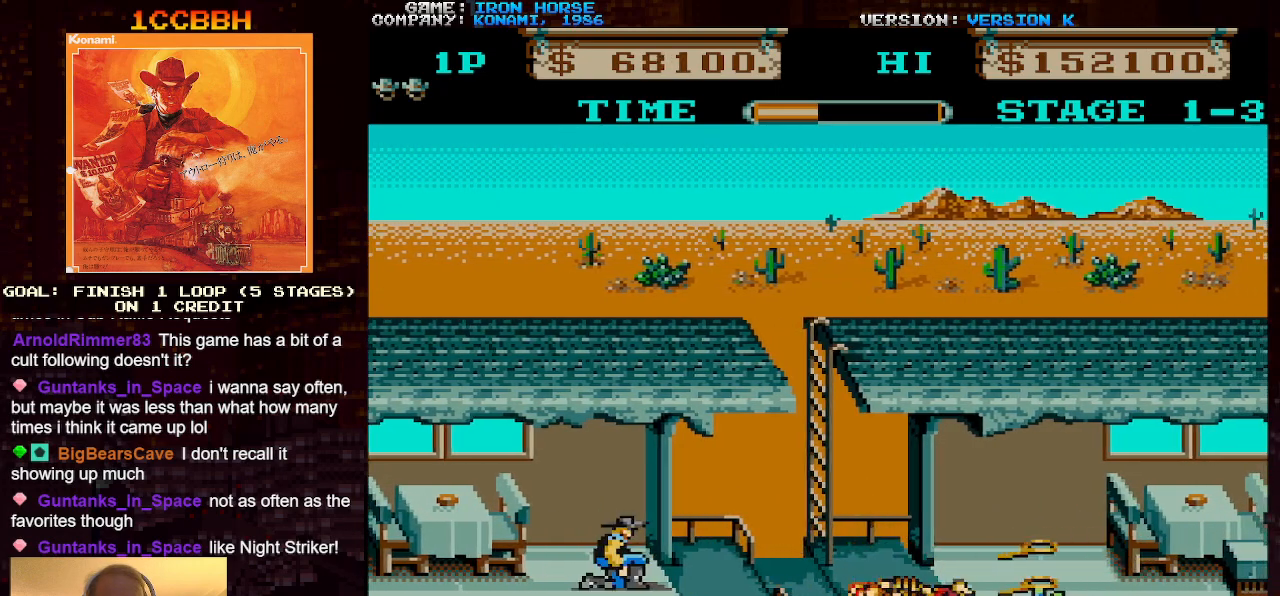
{"buttons": [], "left_stick": "right", "events": [[350, "CROSS", "up"], [367, "left_stick", "right"]]}
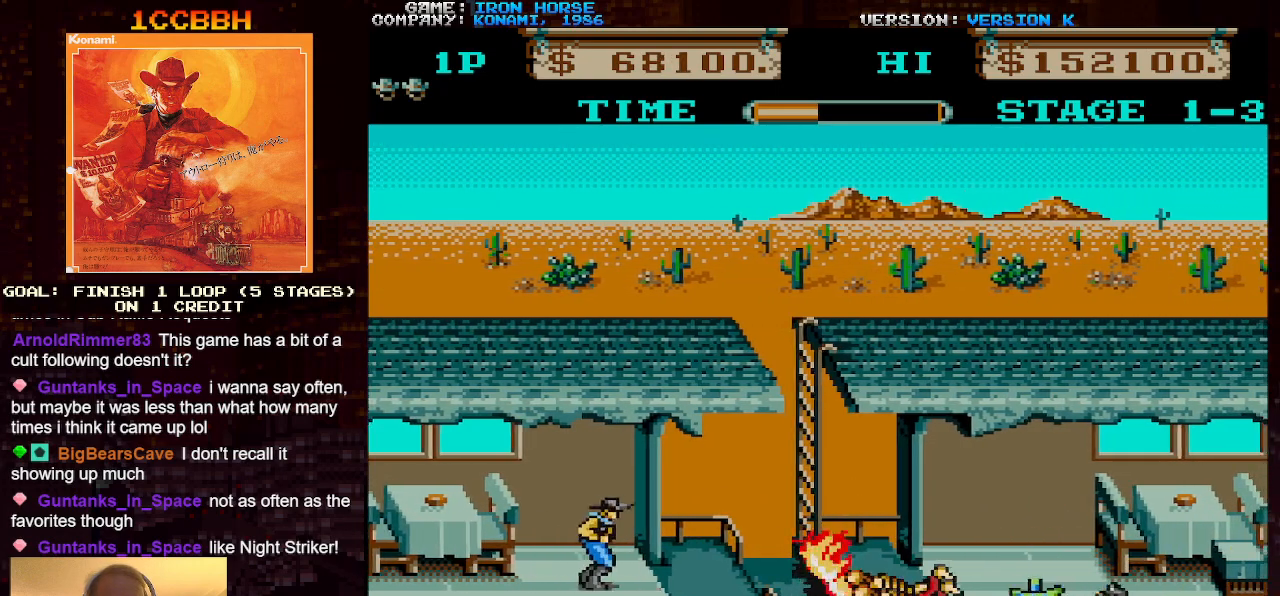
{"buttons": [], "left_stick": "right", "events": []}
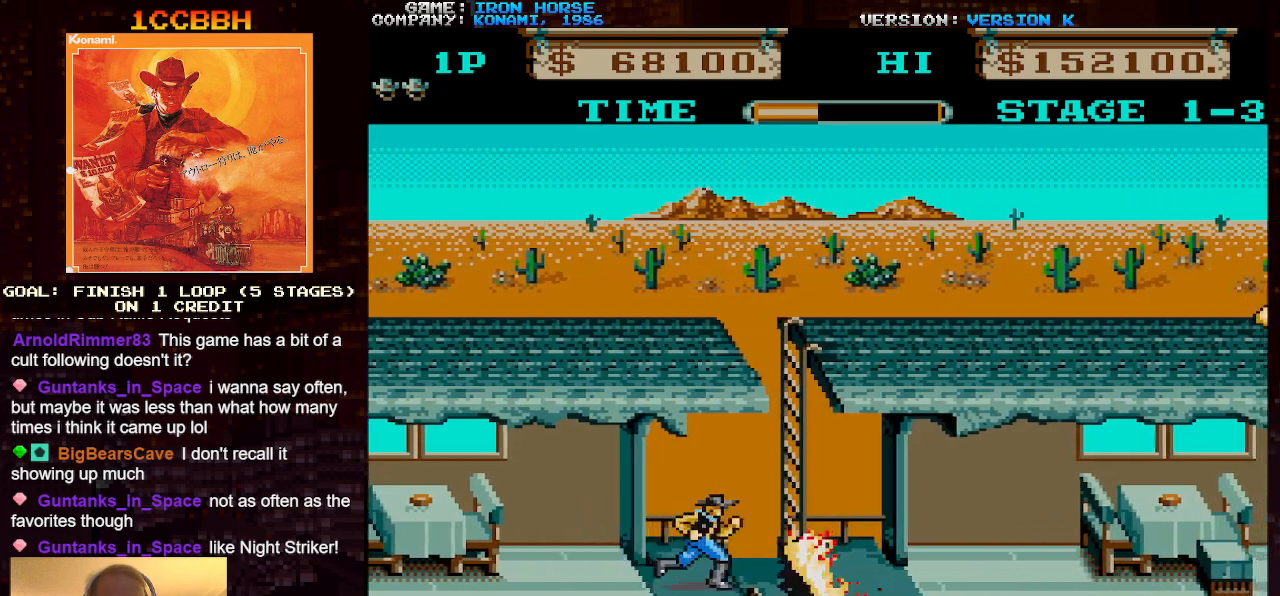
{"buttons": [], "left_stick": "right", "events": [[33, "left_stick", "center"], [200, "left_stick", "right"]]}
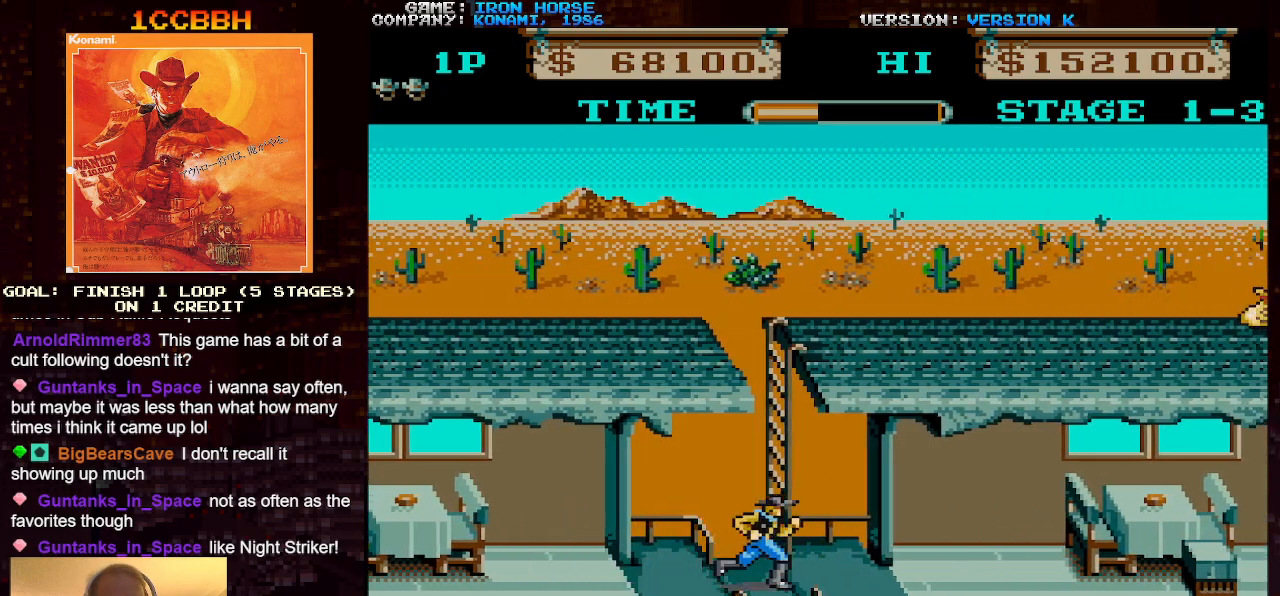
{"buttons": [], "left_stick": "right", "events": []}
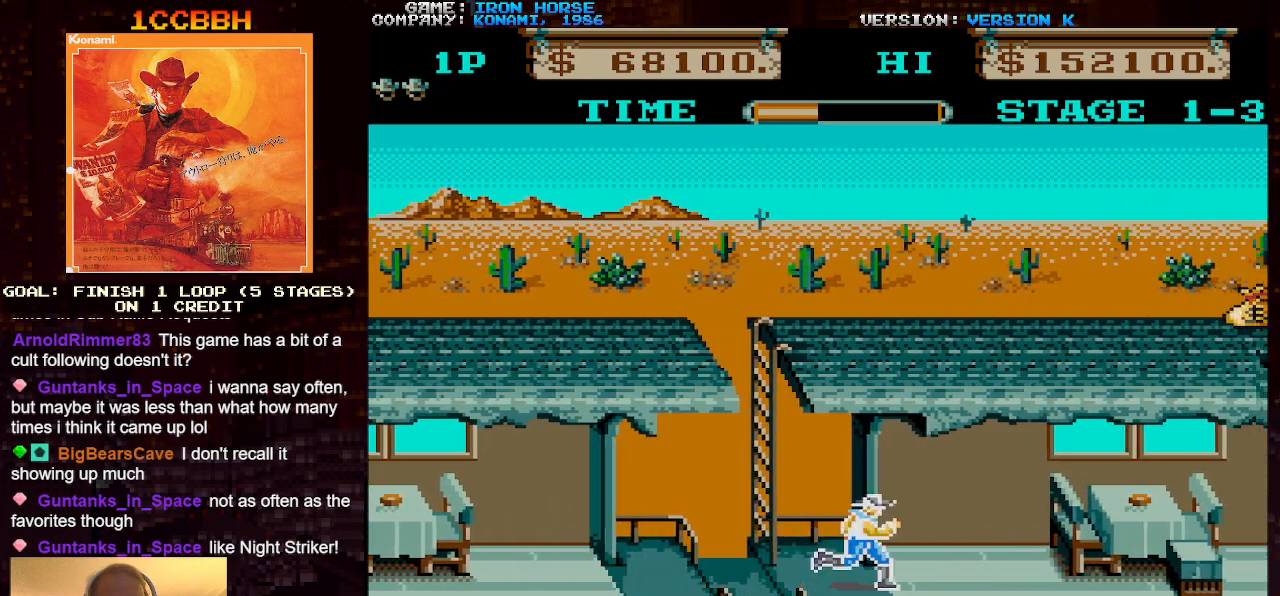
{"buttons": [], "left_stick": "right", "events": []}
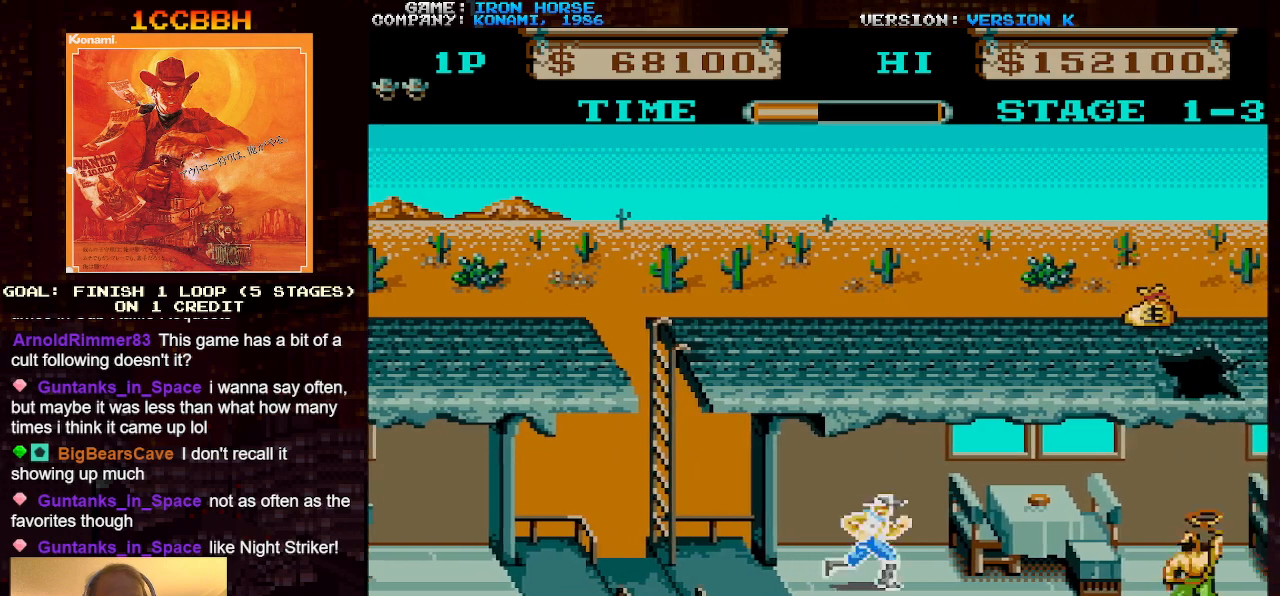
{"buttons": [], "left_stick": "right", "events": [[50, "left_stick", "down"], [267, "left_stick", "right"]]}
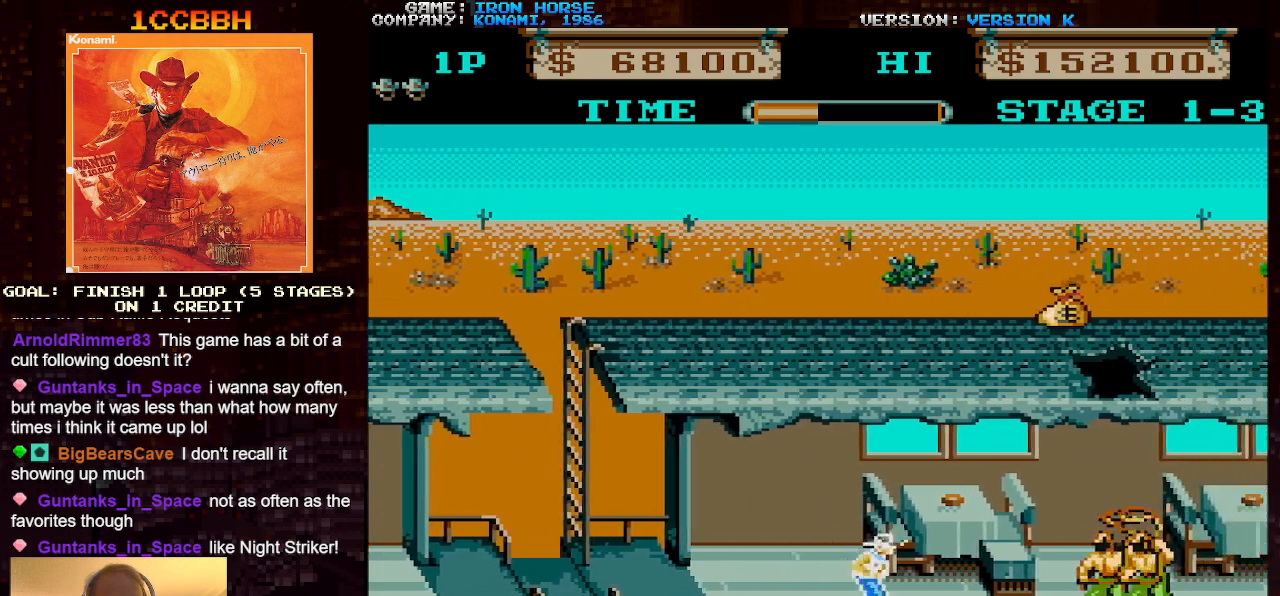
{"buttons": ["CROSS", "SQUARE"], "left_stick": "center", "events": [[33, "CROSS", "down"], [100, "SQUARE", "down"], [217, "SQUARE", "up"], [250, "left_stick", "center"], [317, "SQUARE", "down"], [400, "SQUARE", "up"], [483, "SQUARE", "down"]]}
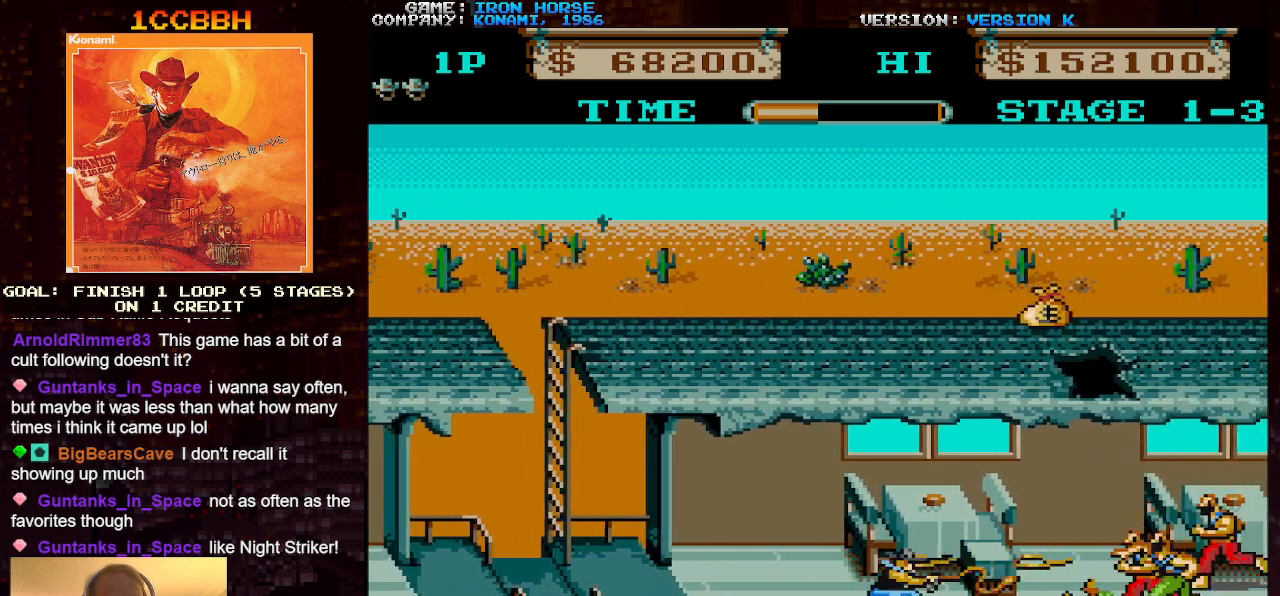
{"buttons": ["CROSS", "SQUARE"], "left_stick": "center", "events": [[67, "SQUARE", "up"], [117, "SQUARE", "down"], [233, "SQUARE", "up"], [317, "SQUARE", "down"], [417, "SQUARE", "up"], [500, "SQUARE", "down"]]}
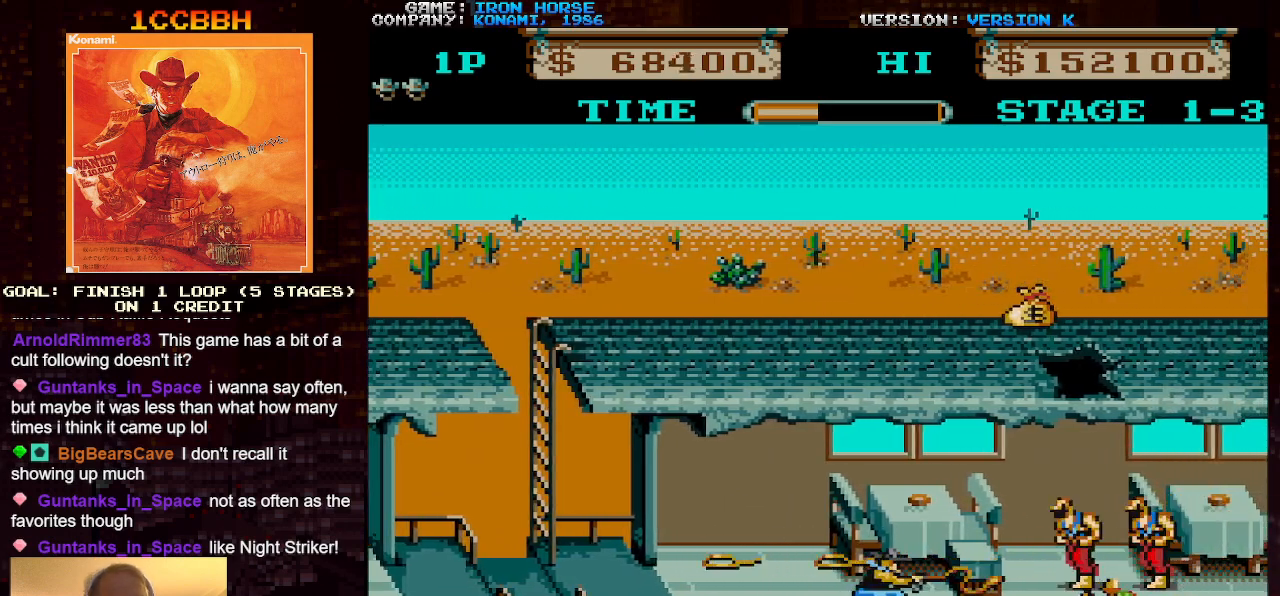
{"buttons": ["CROSS", "SQUARE"], "left_stick": "center", "events": [[67, "SQUARE", "up"], [150, "SQUARE", "down"], [250, "SQUARE", "up"], [317, "SQUARE", "down"], [417, "SQUARE", "up"], [500, "SQUARE", "down"]]}
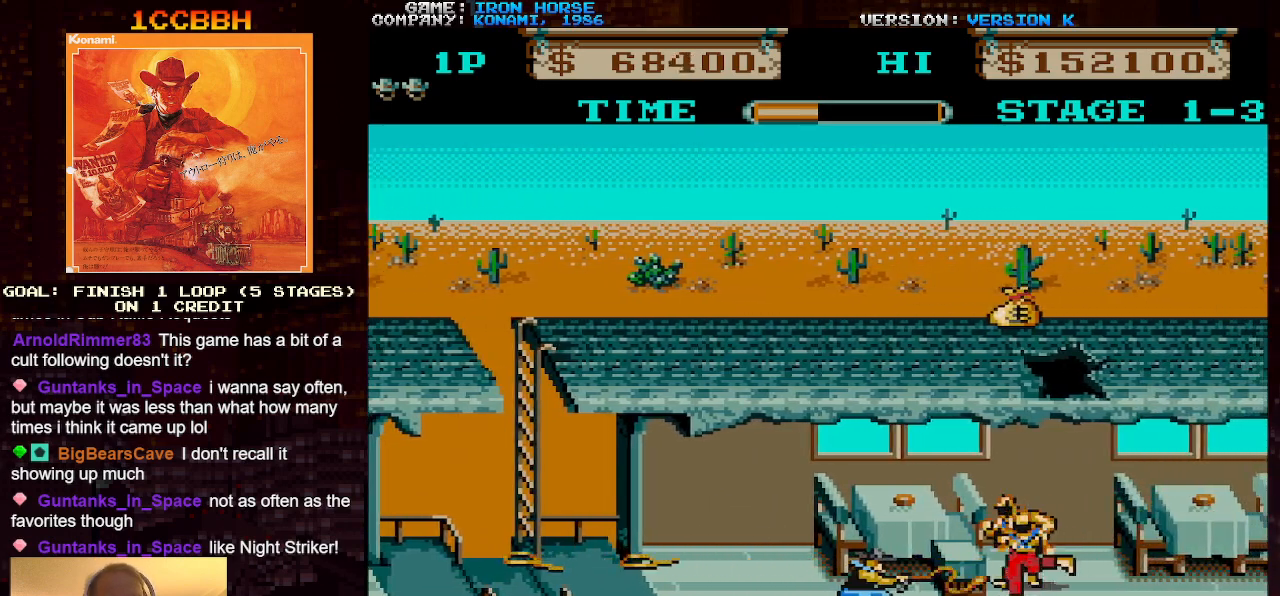
{"buttons": ["CROSS", "SQUARE"], "left_stick": "center", "events": [[83, "SQUARE", "up"], [183, "SQUARE", "down"], [250, "SQUARE", "up"], [317, "SQUARE", "down"], [400, "SQUARE", "up"], [483, "SQUARE", "down"]]}
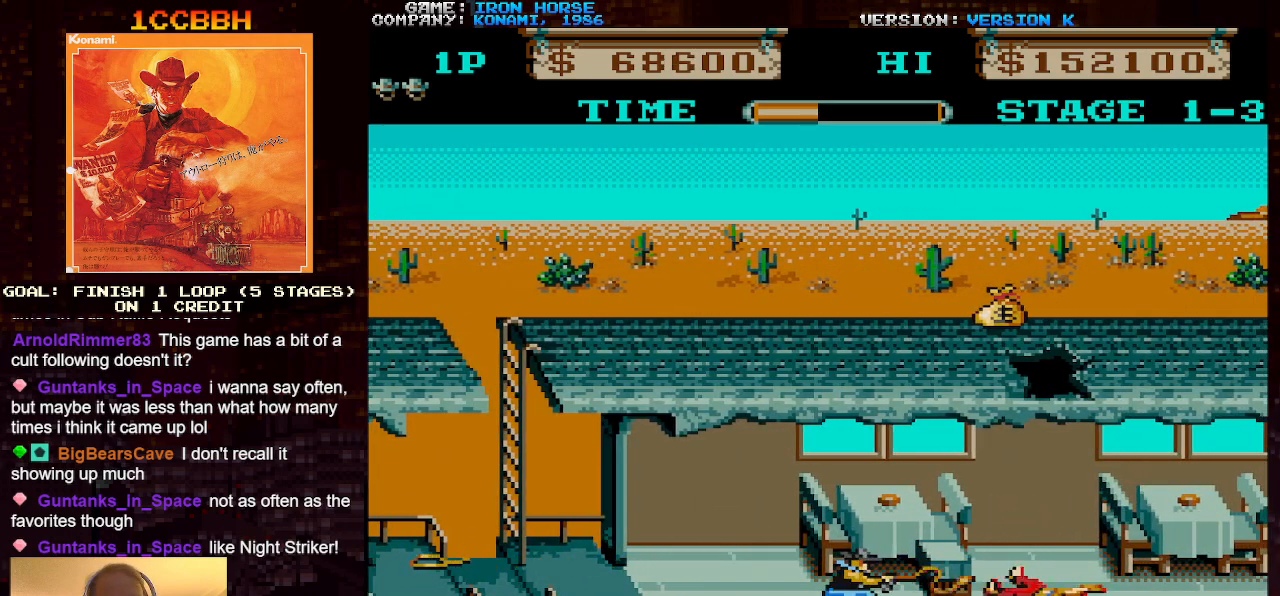
{"buttons": [], "left_stick": "right", "events": [[33, "SQUARE", "up"], [100, "CROSS", "up"], [100, "left_stick", "right"]]}
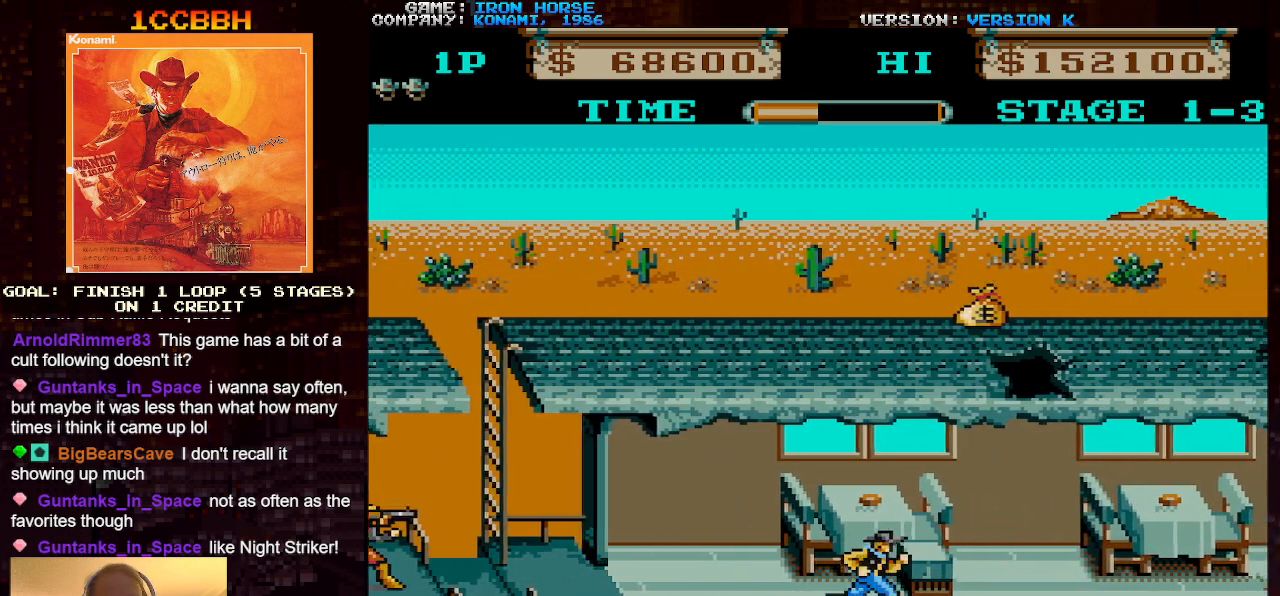
{"buttons": [], "left_stick": "right", "events": []}
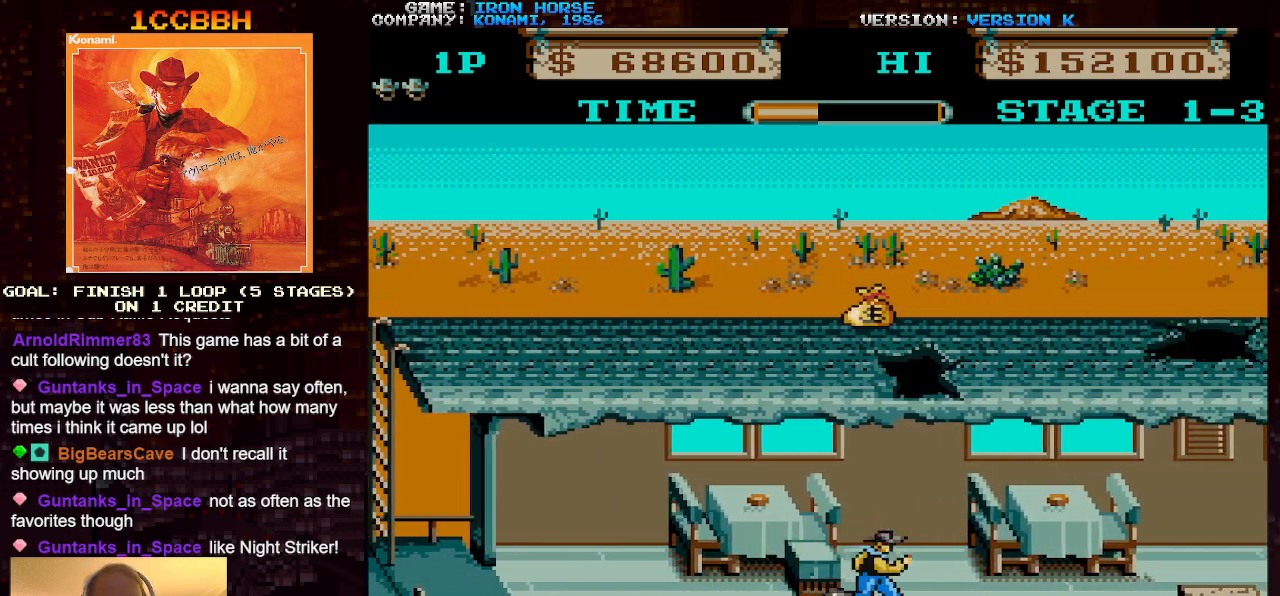
{"buttons": [], "left_stick": "right", "events": []}
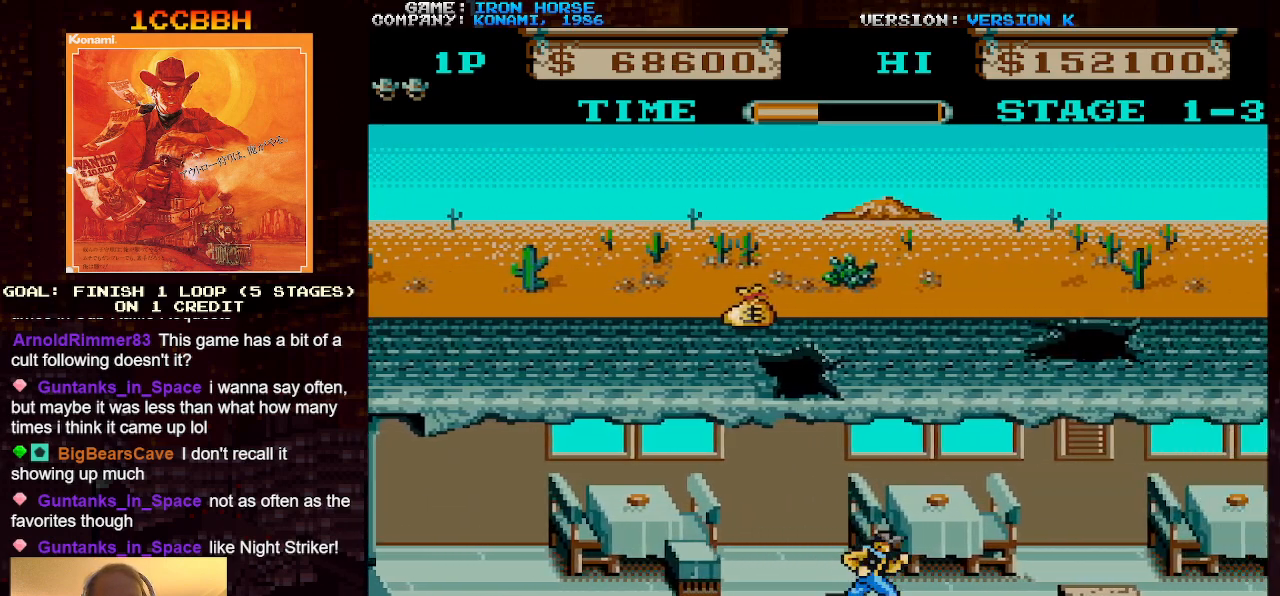
{"buttons": [], "left_stick": "right", "events": []}
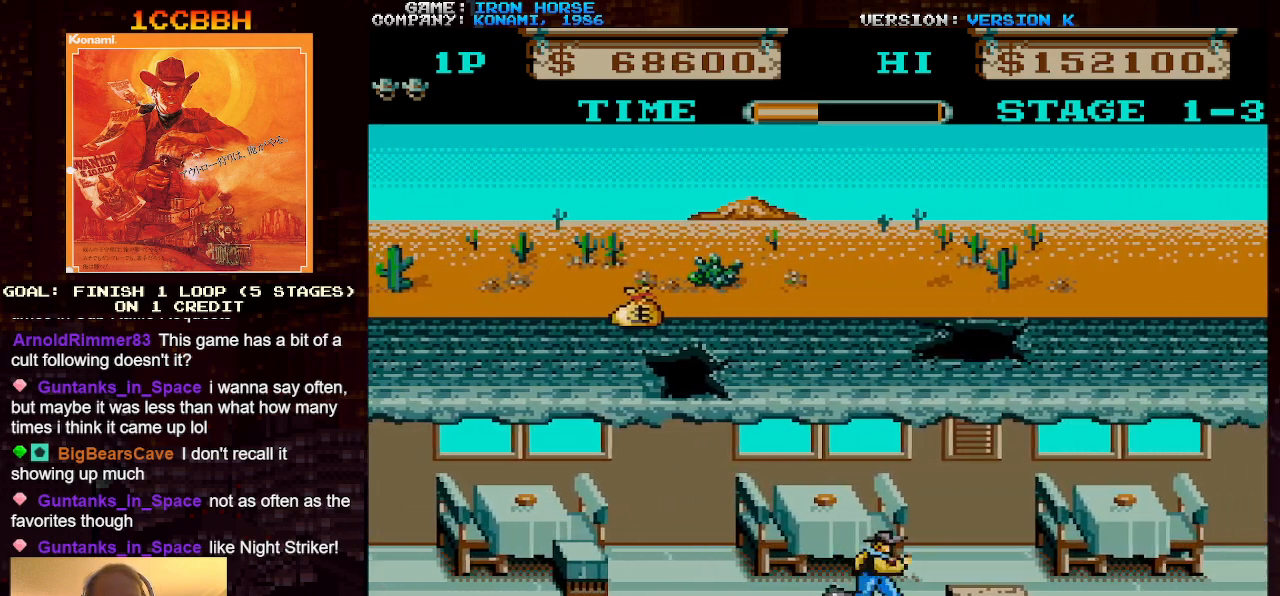
{"buttons": ["CROSS"], "left_stick": "center", "events": [[250, "CROSS", "down"], [267, "left_stick", "center"]]}
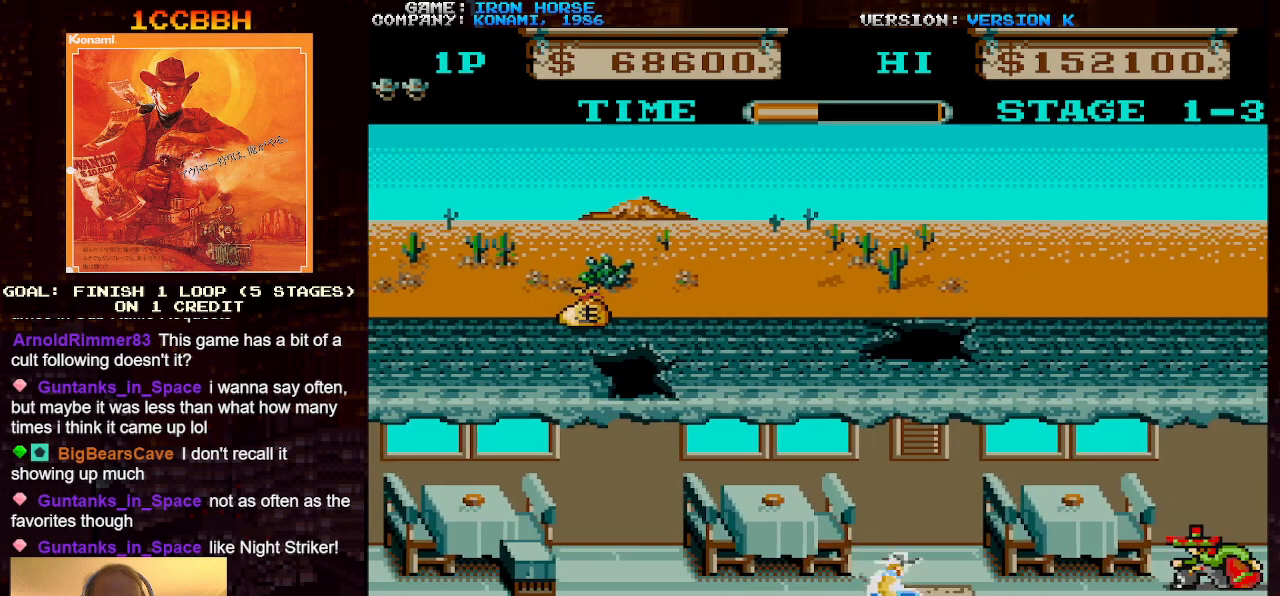
{"buttons": ["CROSS"], "left_stick": "center", "events": []}